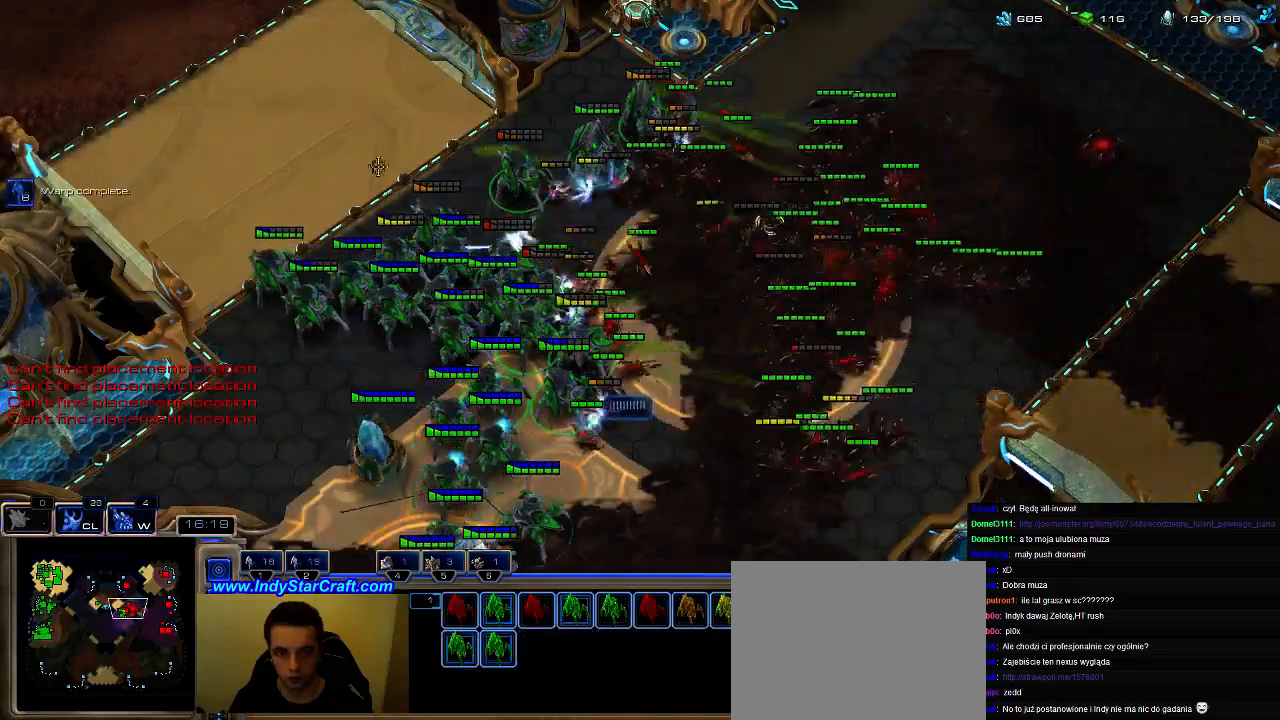
Gameplay with keyboard; each line is a JSON object with the keys held at the frame after it. "events" lists presses ("down") and releases ("up") of ".", "0", "1", "2", "3", "4", "5", "6", "7", "8", "9", "a", "alt_l", "alt_r", "b", "c", "comma", "ctrl", "d", "e", "escape", "f", "f1", "f2", "f3", "f4", "f5", "f6", "f7", "f8", "g", "h", "i", "j", "k", "l", "m", "n", "o", "q", "r", "s", "shift", "space", "super", "t", "tab", "tilde", "u", "v", "w", "x", "y" and "z" between this image and that frame as [ms after this image, input, new state], when the widget could be followed in between. No other keys are recorded. Mouse input is not recorded. Not read: caps_lock.
{"keys": [], "events": [[33, "b", "up"]]}
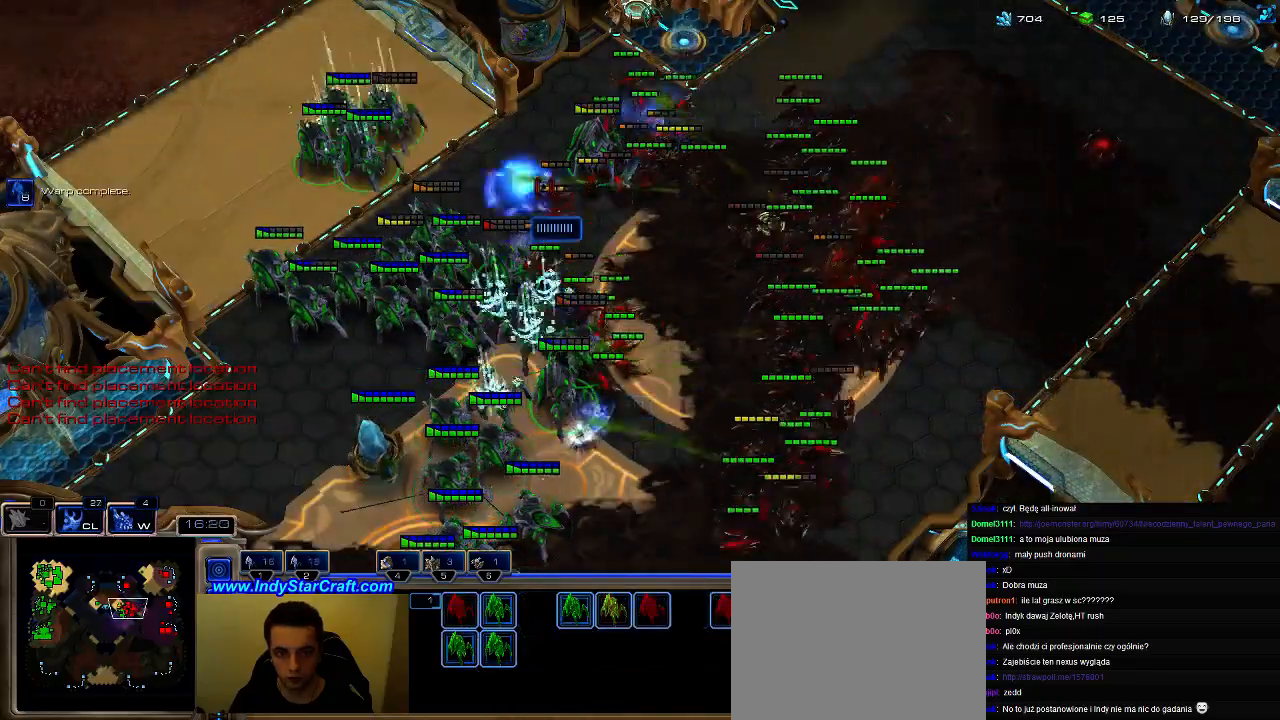
{"keys": ["b"], "events": [[433, "b", "down"]]}
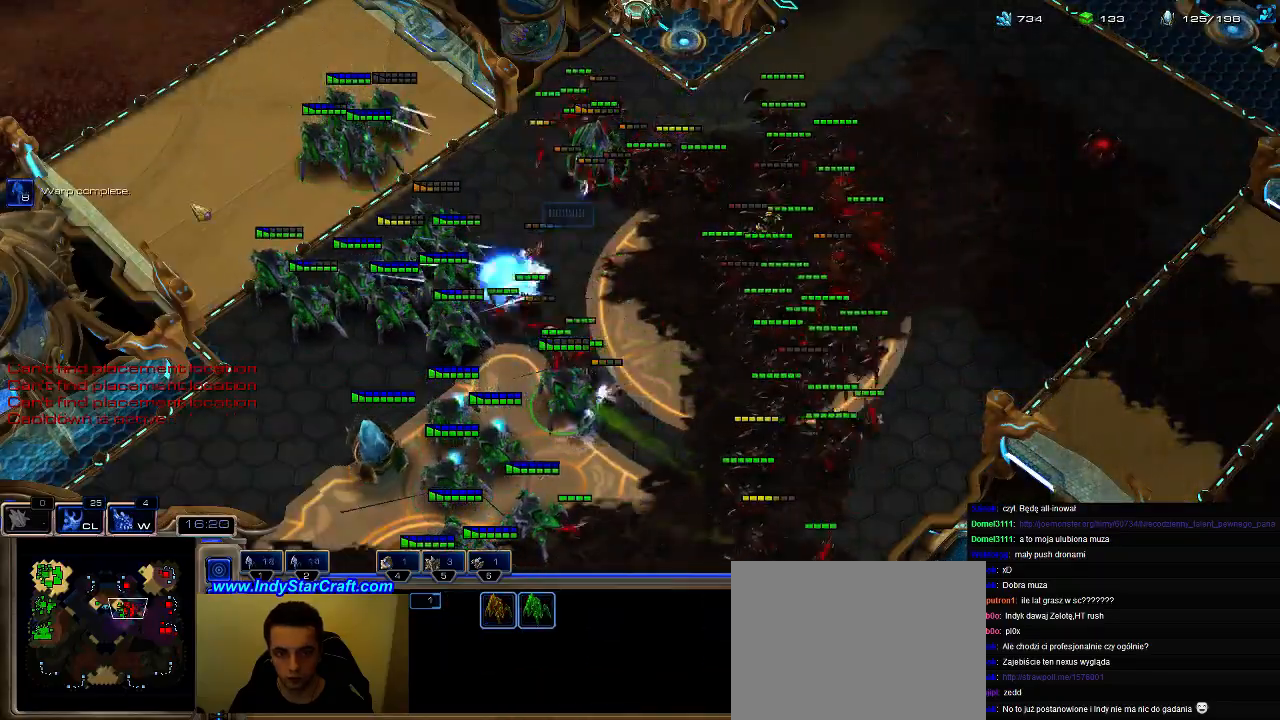
{"keys": [], "events": [[433, "b", "up"]]}
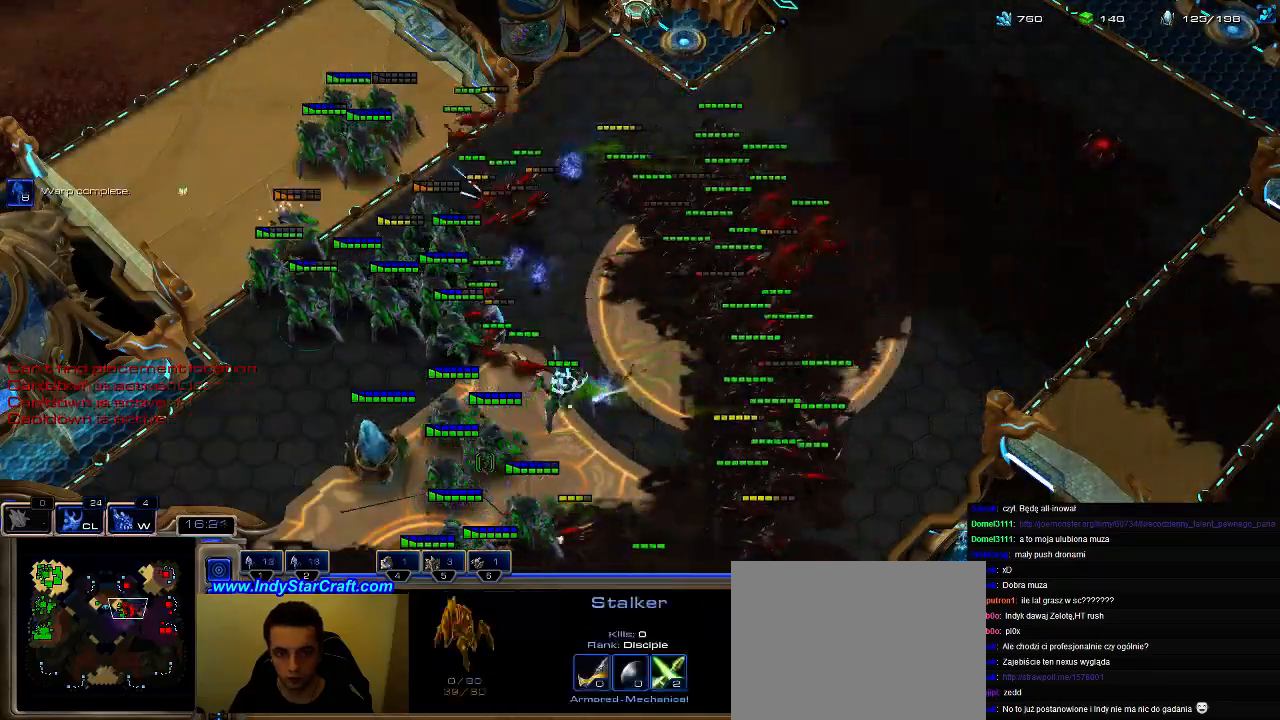
{"keys": [], "events": []}
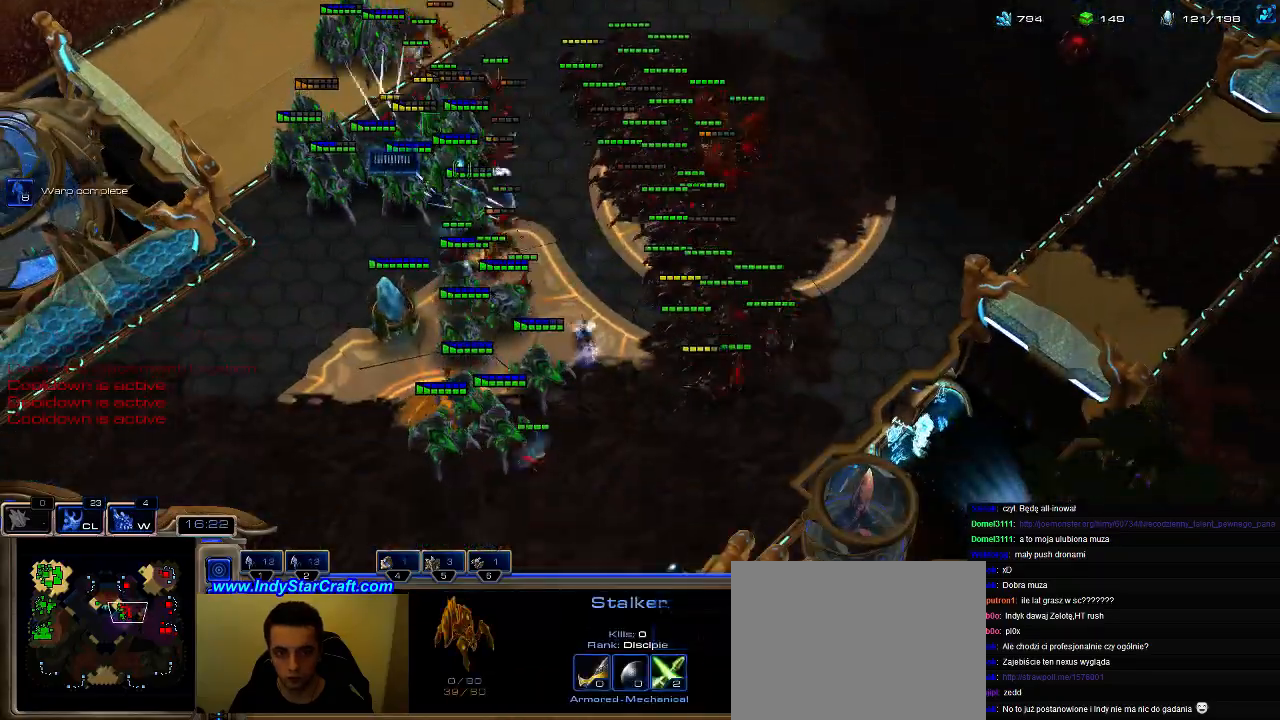
{"keys": [], "events": [[200, "b", "down"], [300, "b", "up"], [400, "w", "down"], [467, "w", "up"]]}
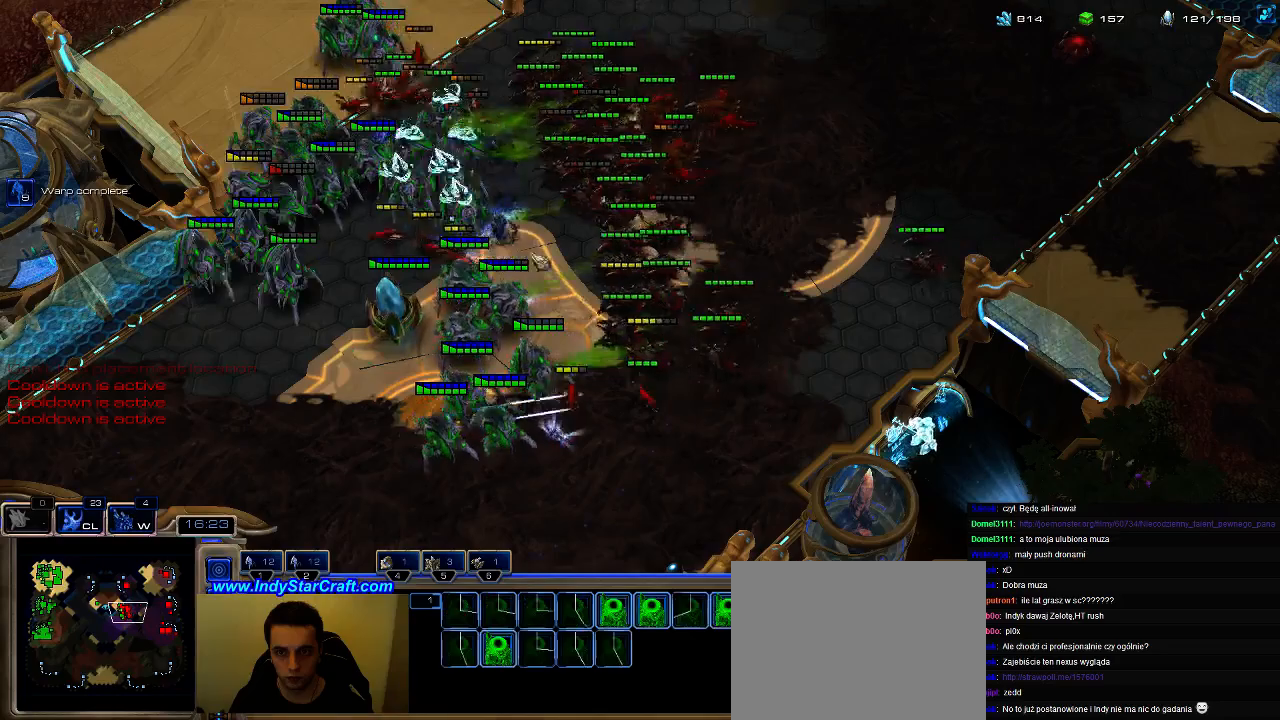
{"keys": ["z"], "events": [[33, "z", "down"]]}
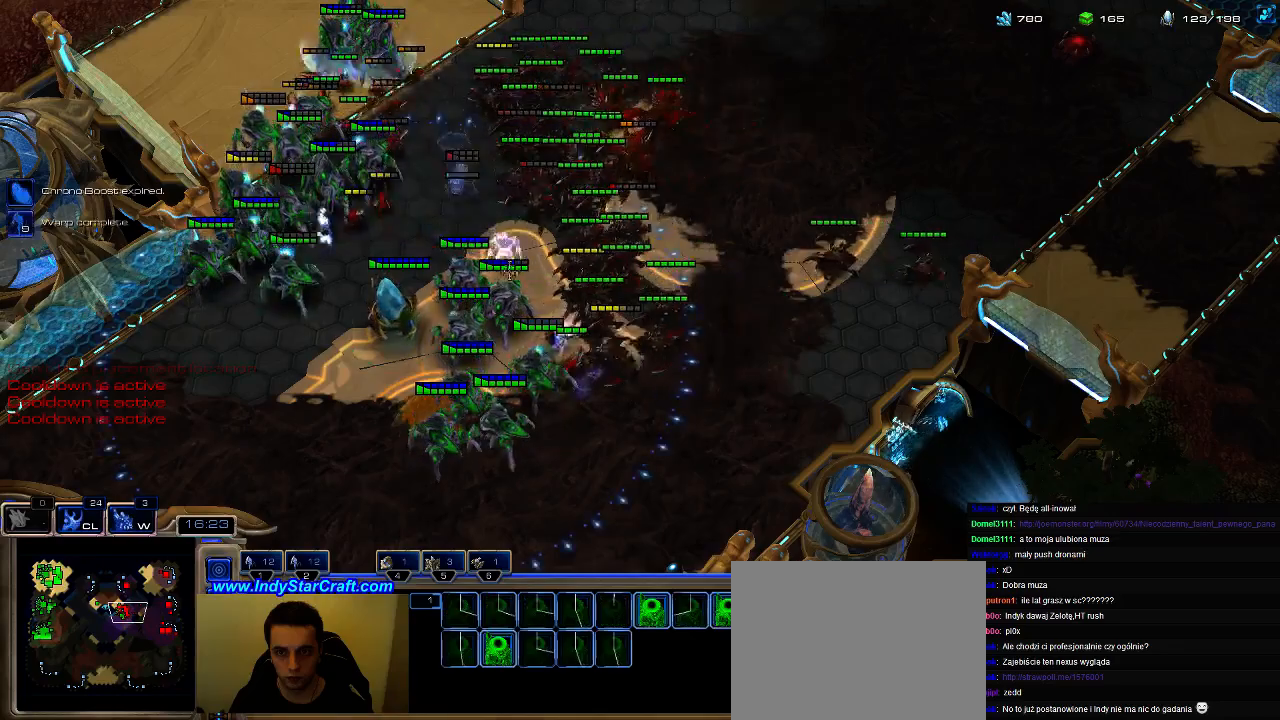
{"keys": [], "events": [[467, "z", "up"]]}
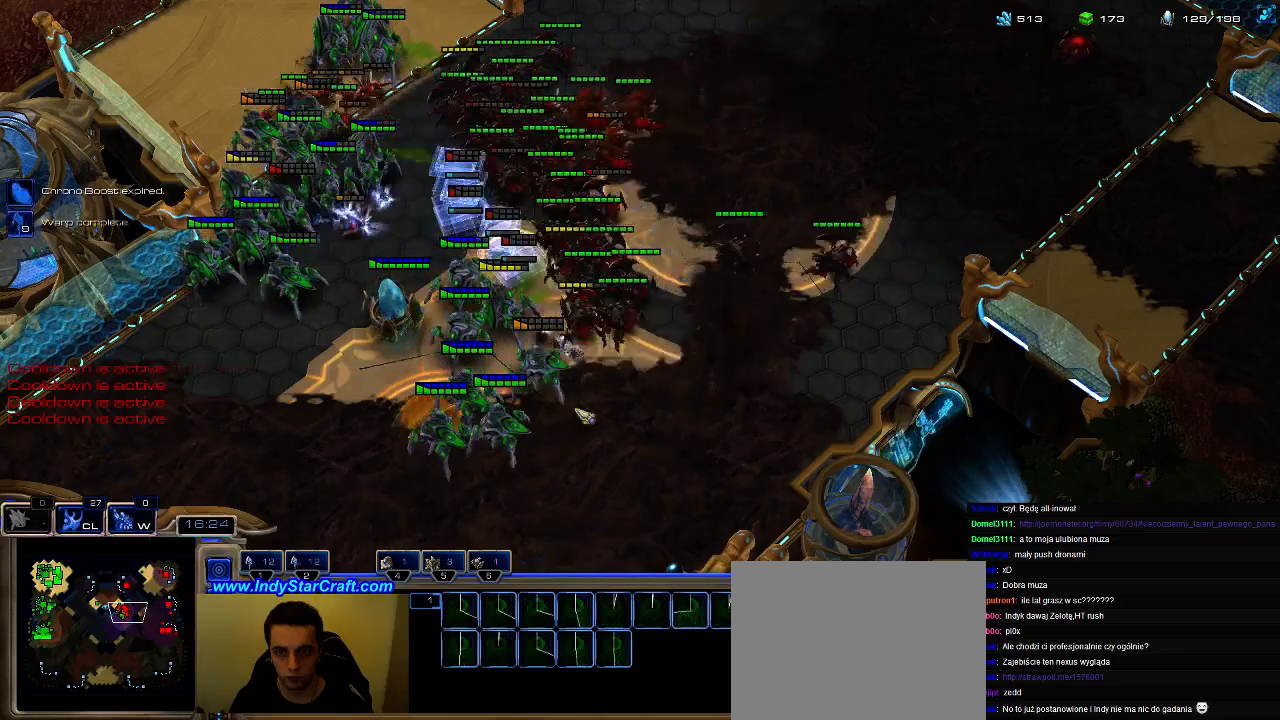
{"keys": ["b"], "events": [[467, "b", "down"]]}
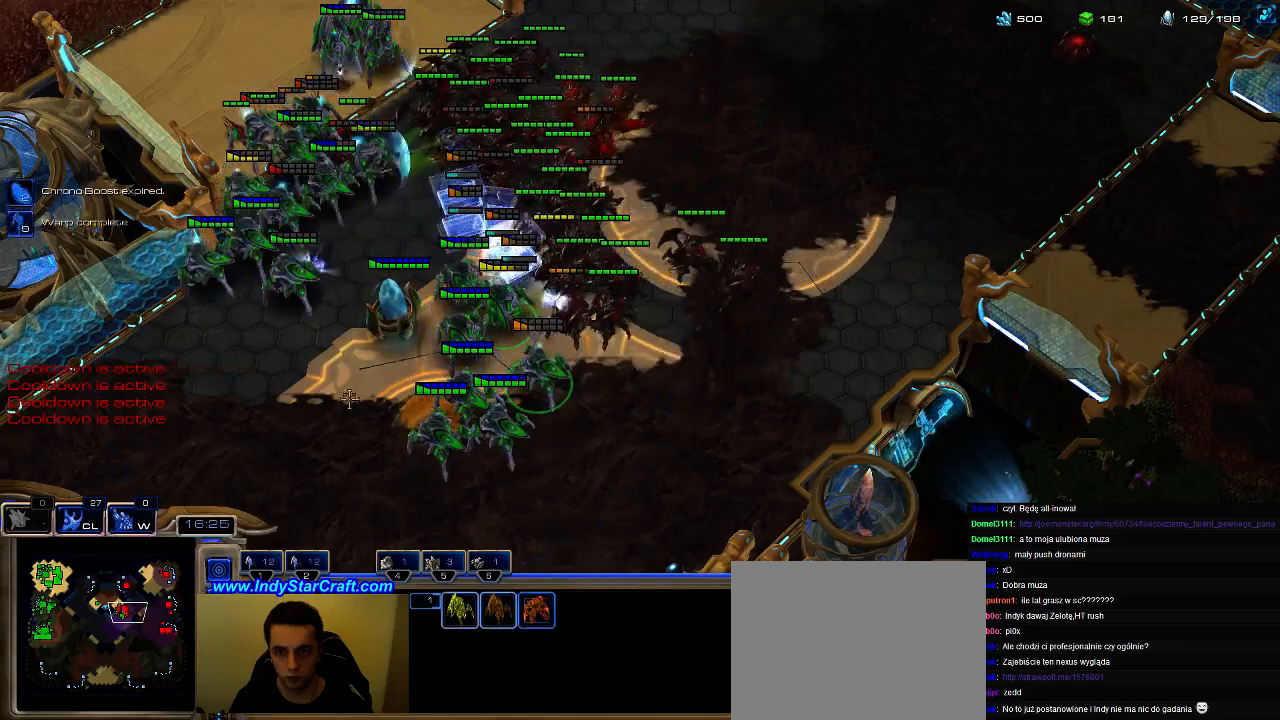
{"keys": ["b"], "events": [[67, "b", "up"], [467, "b", "down"]]}
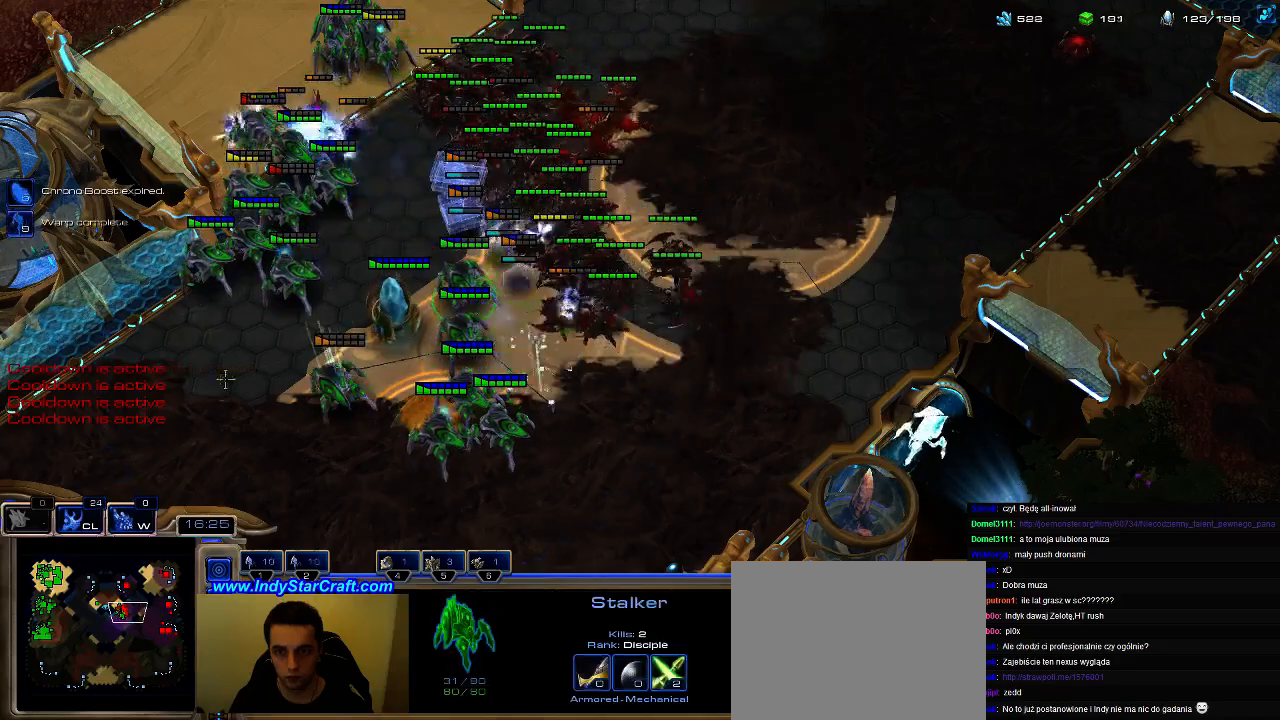
{"keys": [], "events": [[67, "b", "up"]]}
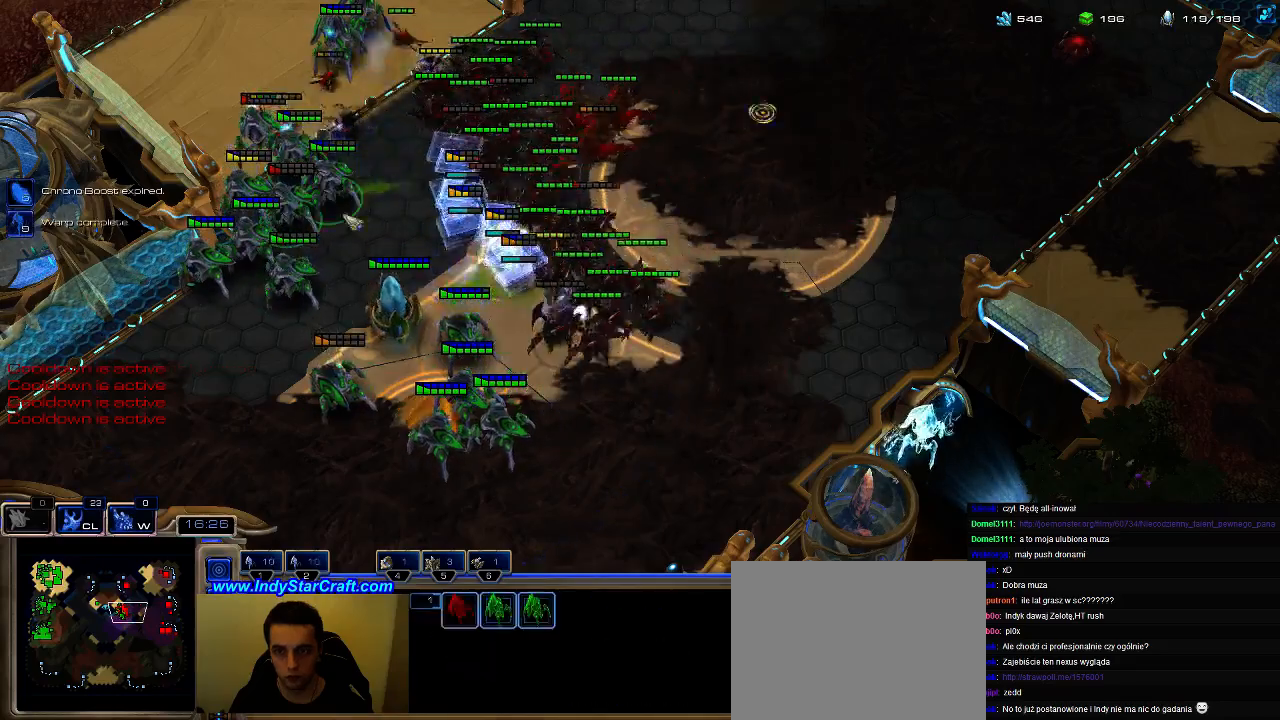
{"keys": [], "events": [[100, "b", "down"], [200, "b", "up"]]}
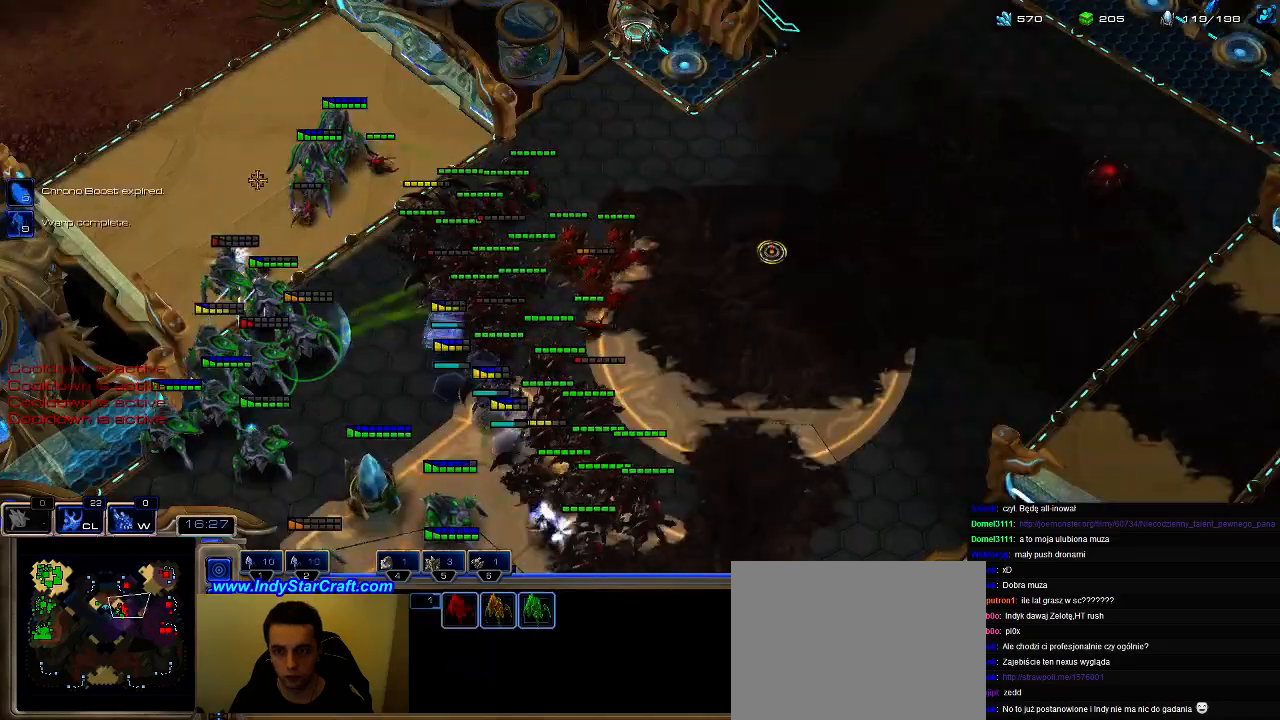
{"keys": [], "events": []}
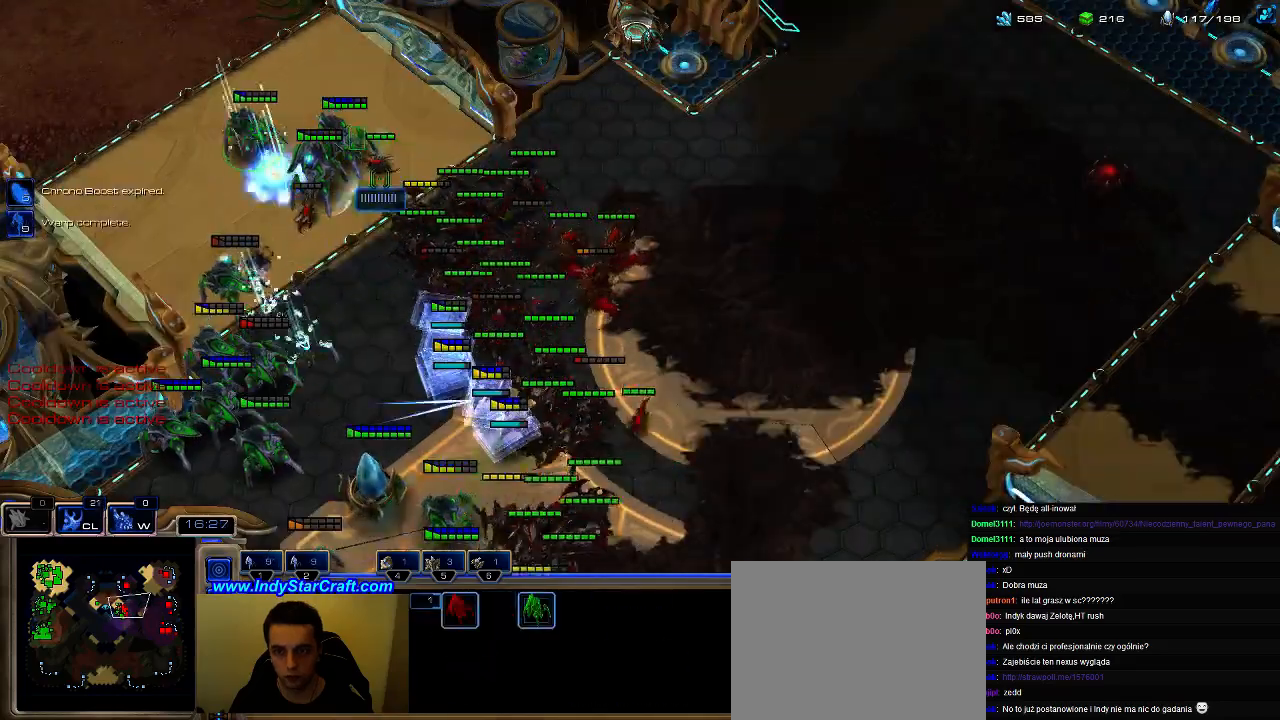
{"keys": [], "events": [[133, "b", "down"], [233, "b", "up"]]}
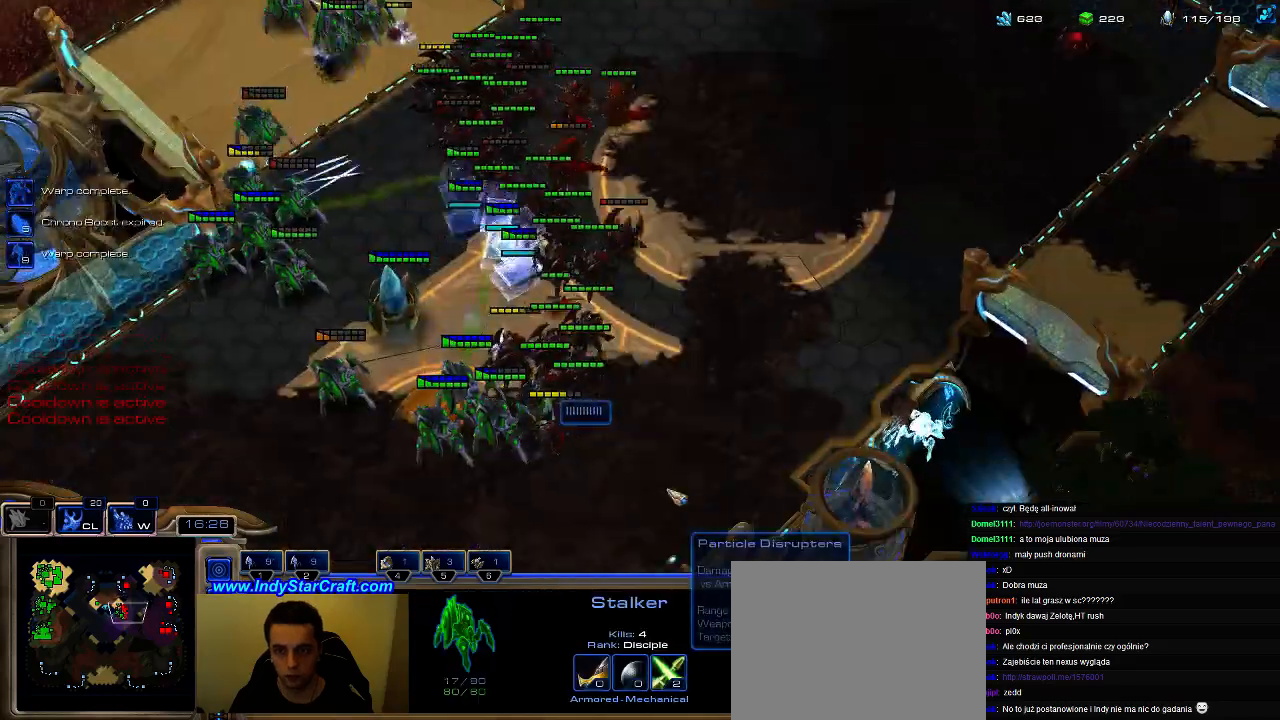
{"keys": [], "events": []}
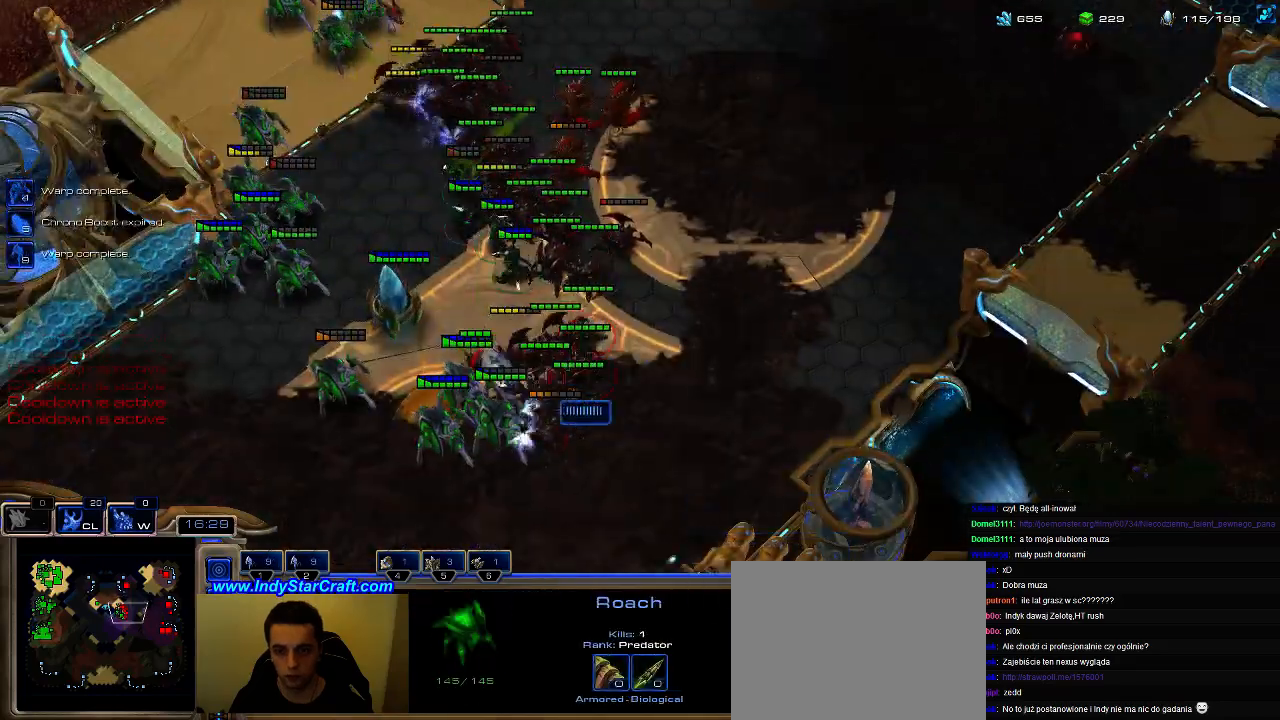
{"keys": [], "events": []}
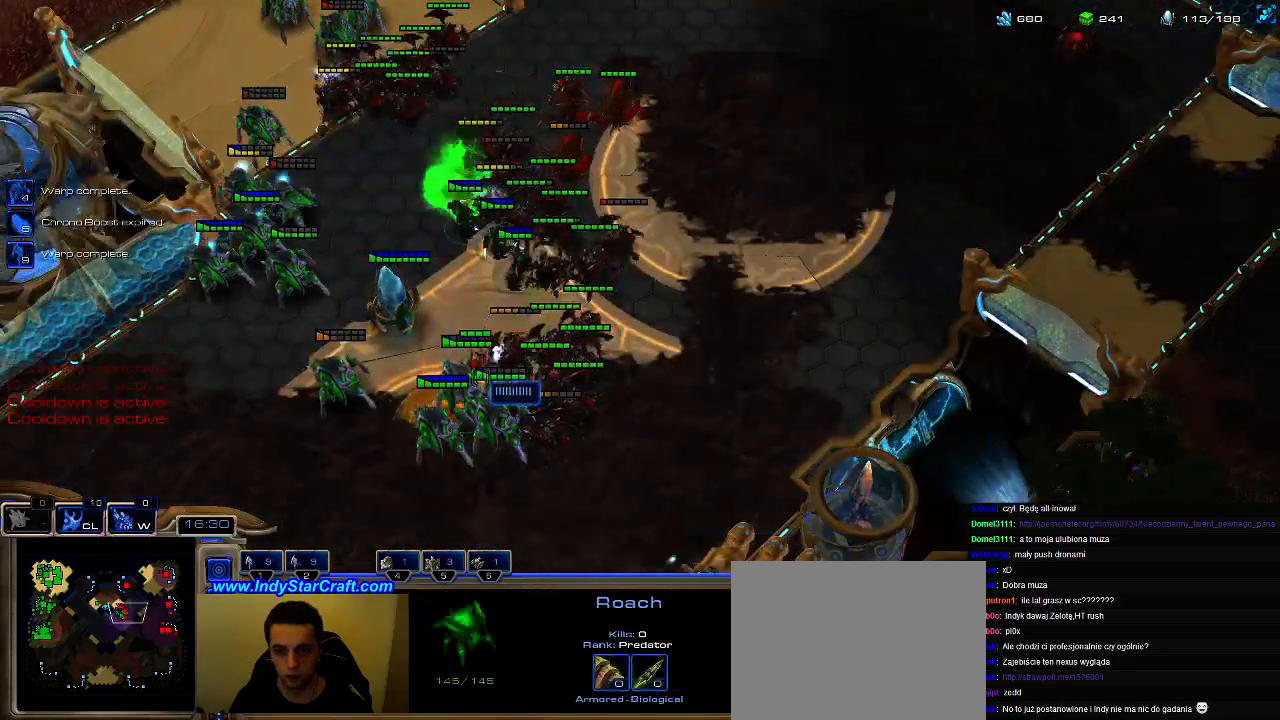
{"keys": [], "events": []}
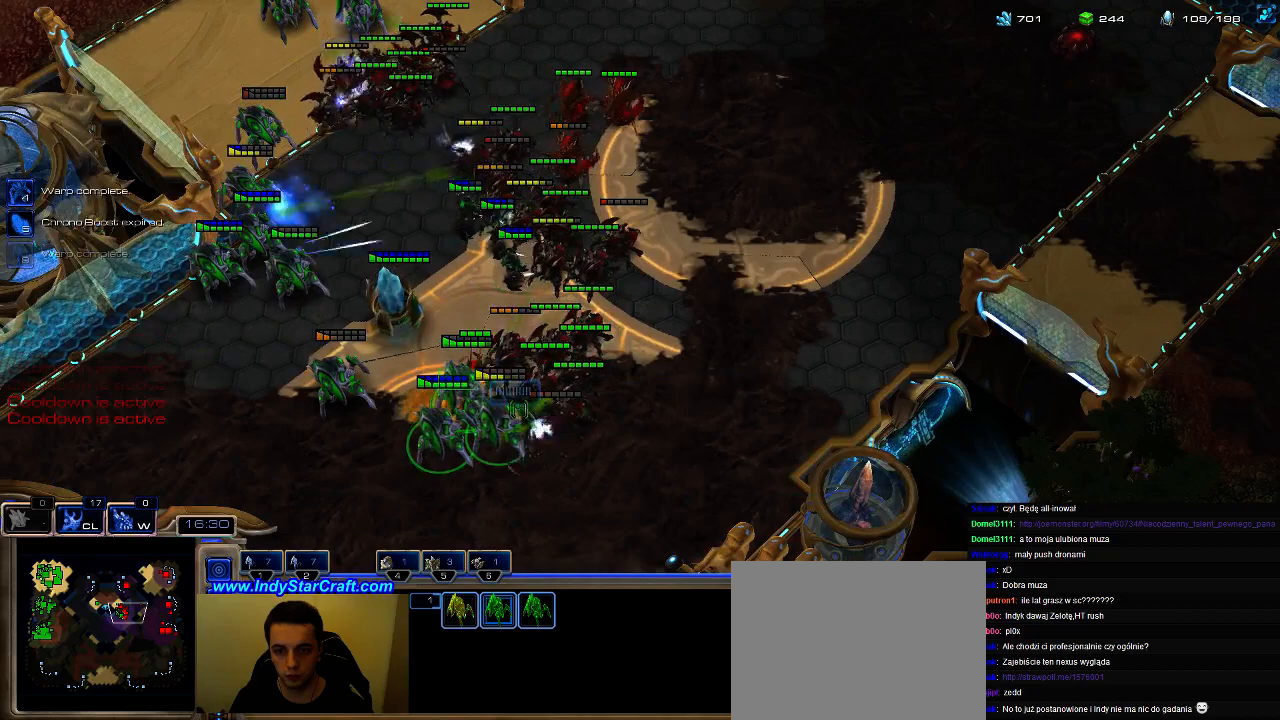
{"keys": [], "events": [[233, "b", "down"], [367, "b", "up"]]}
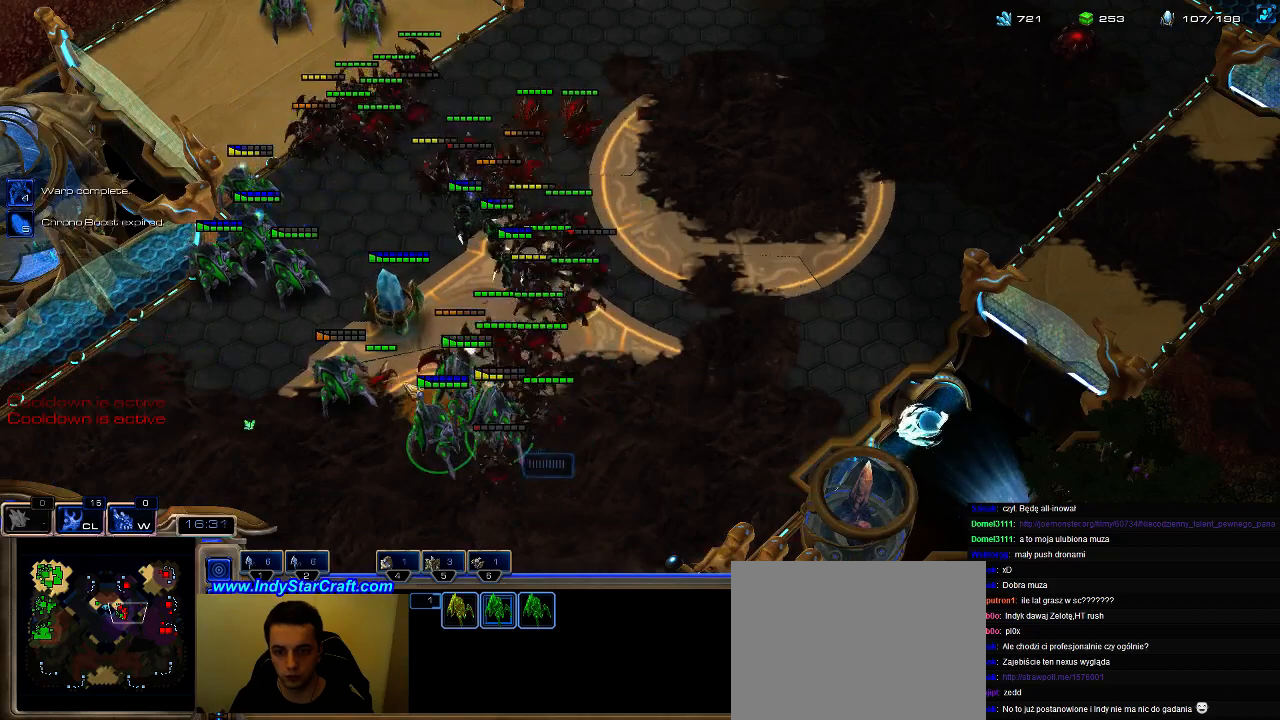
{"keys": ["b"], "events": [[433, "b", "down"]]}
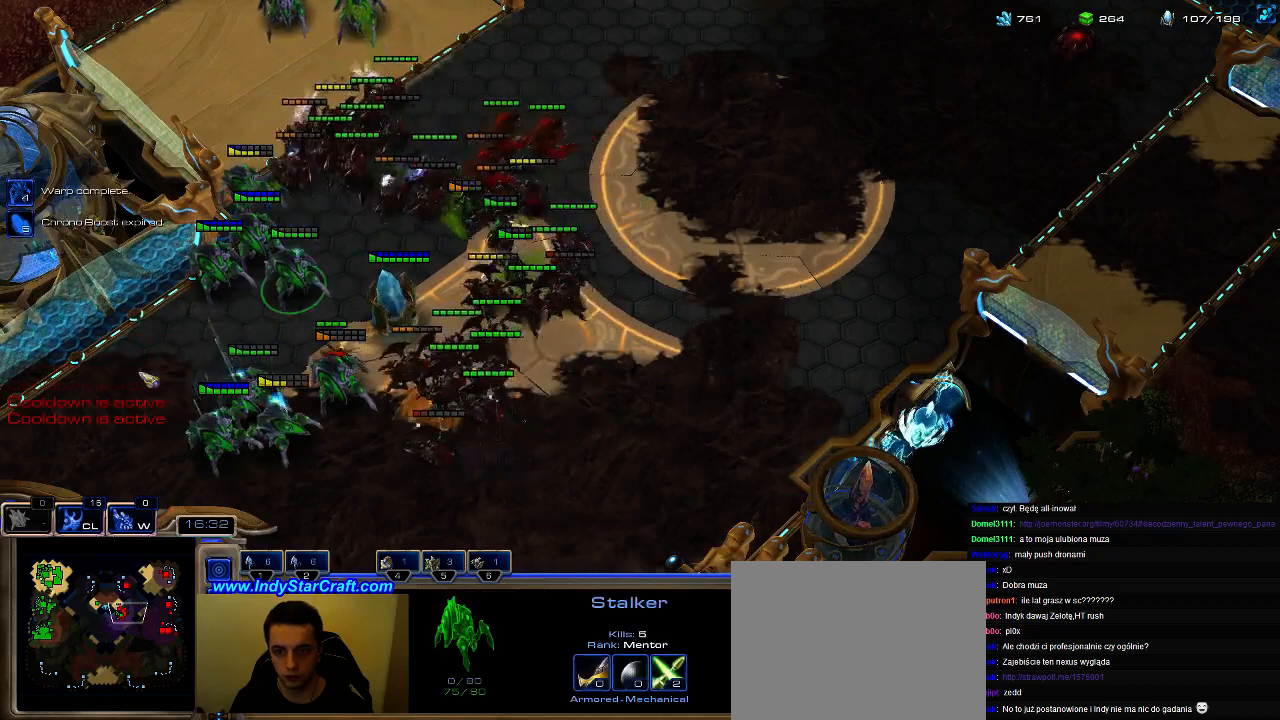
{"keys": [], "events": [[33, "b", "up"]]}
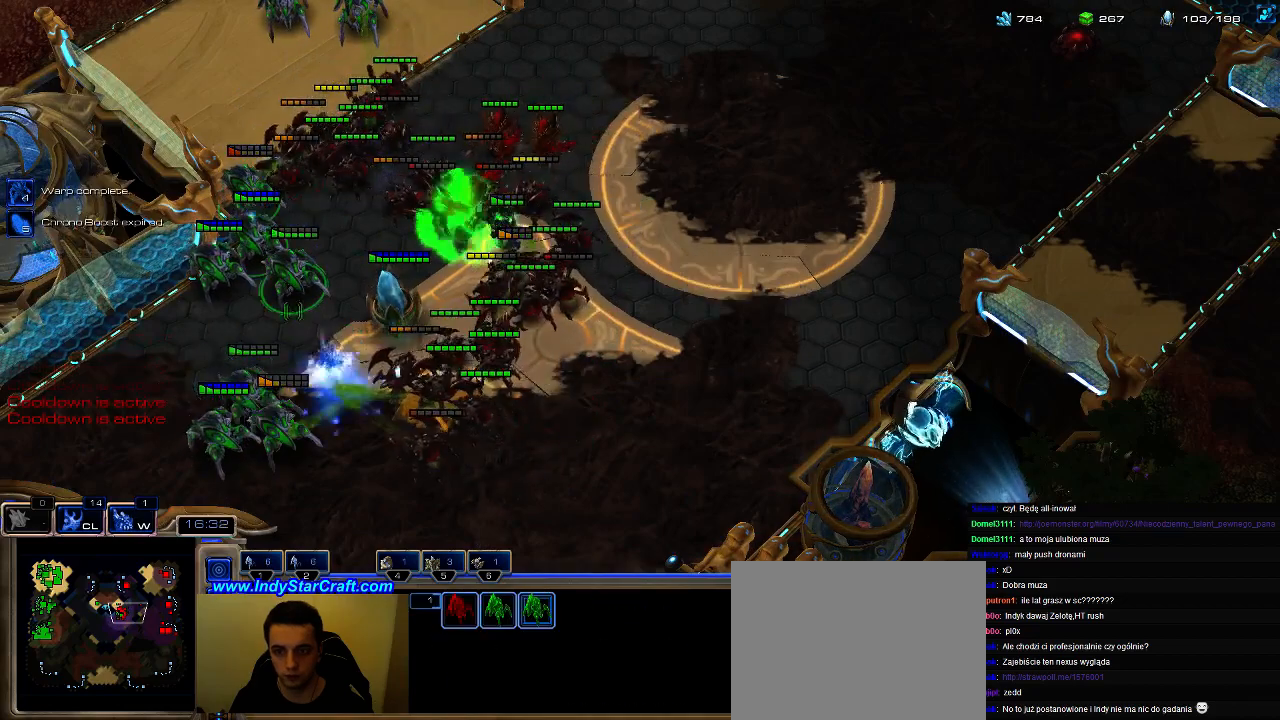
{"keys": [], "events": [[100, "b", "down"], [233, "b", "up"]]}
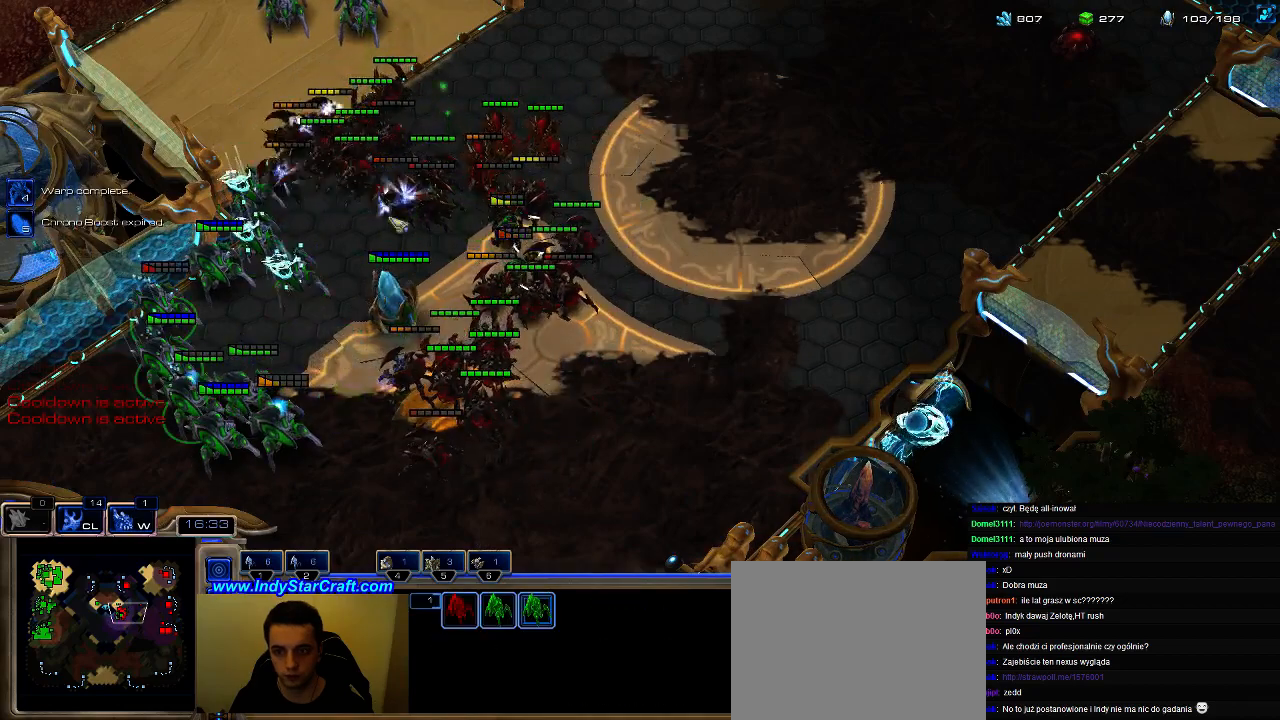
{"keys": [], "events": []}
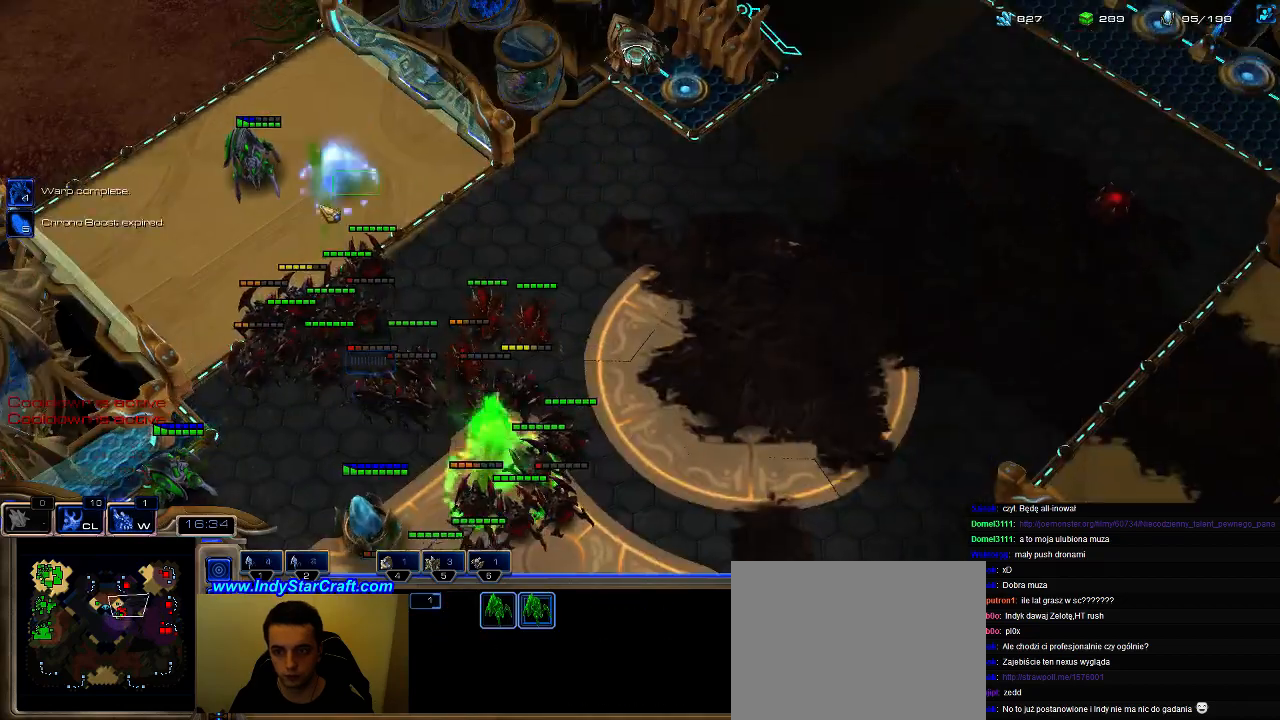
{"keys": [], "events": [[133, "b", "down"], [267, "b", "up"]]}
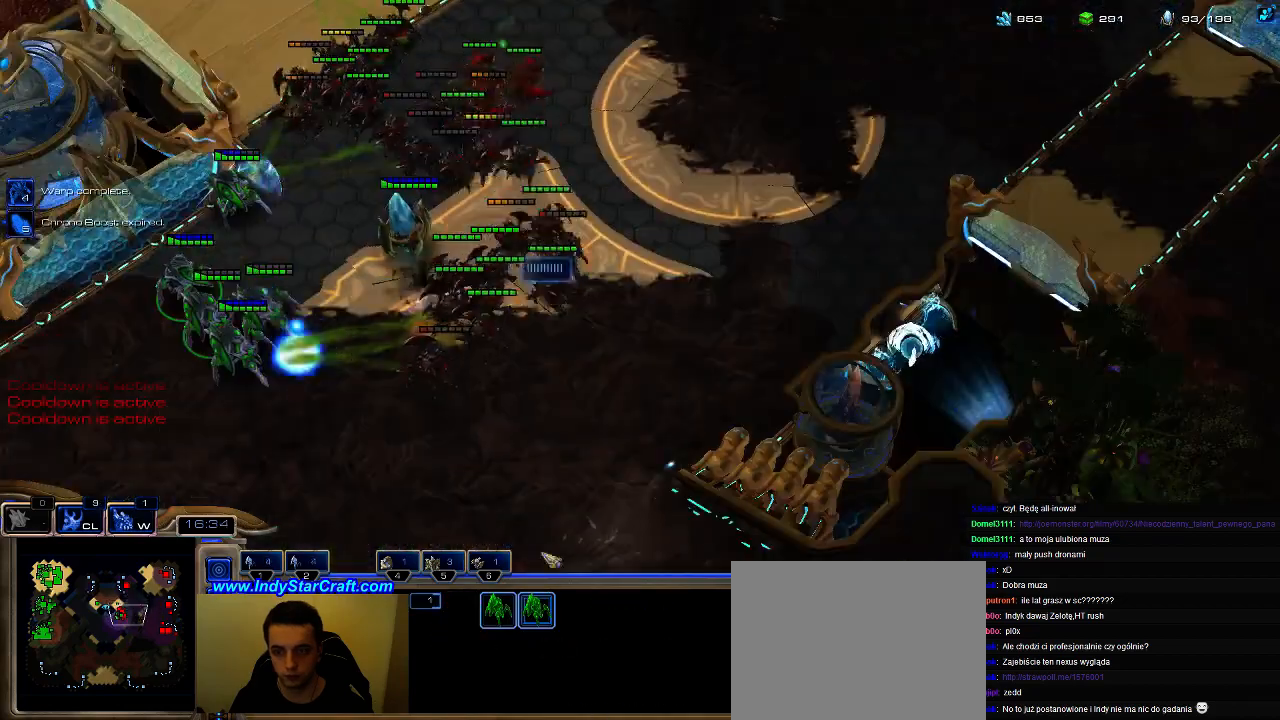
{"keys": [], "events": []}
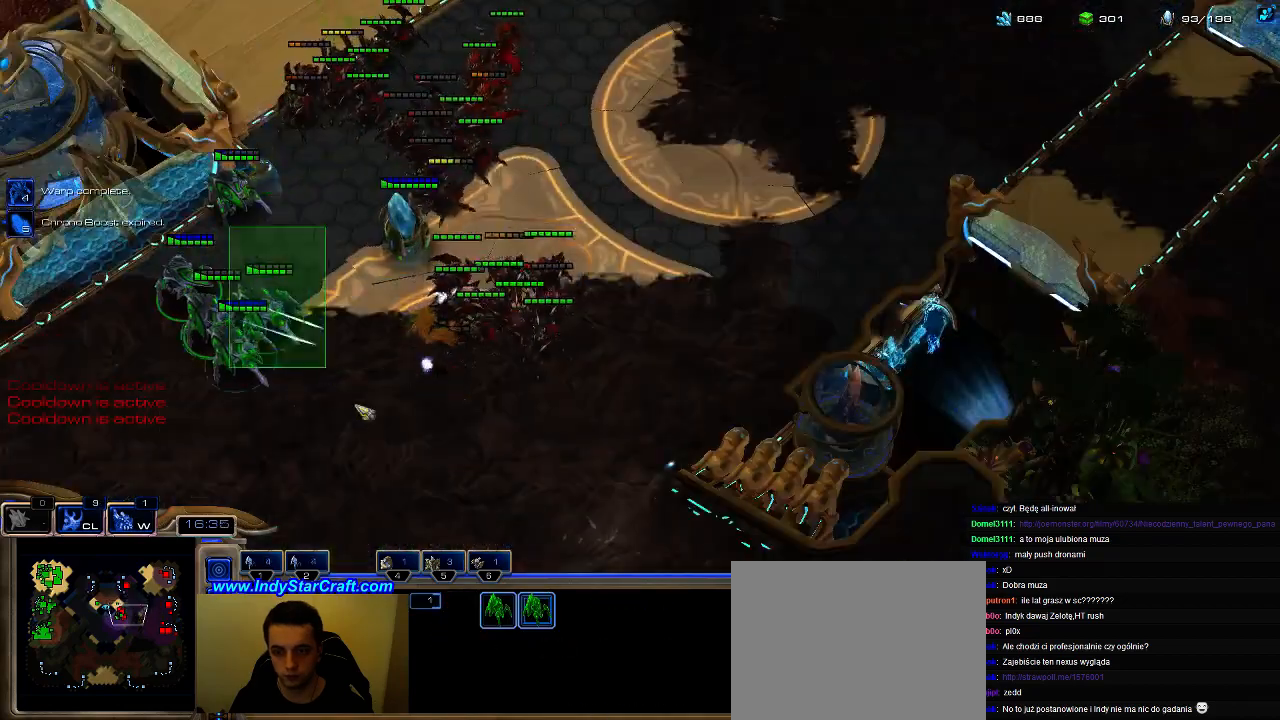
{"keys": [], "events": []}
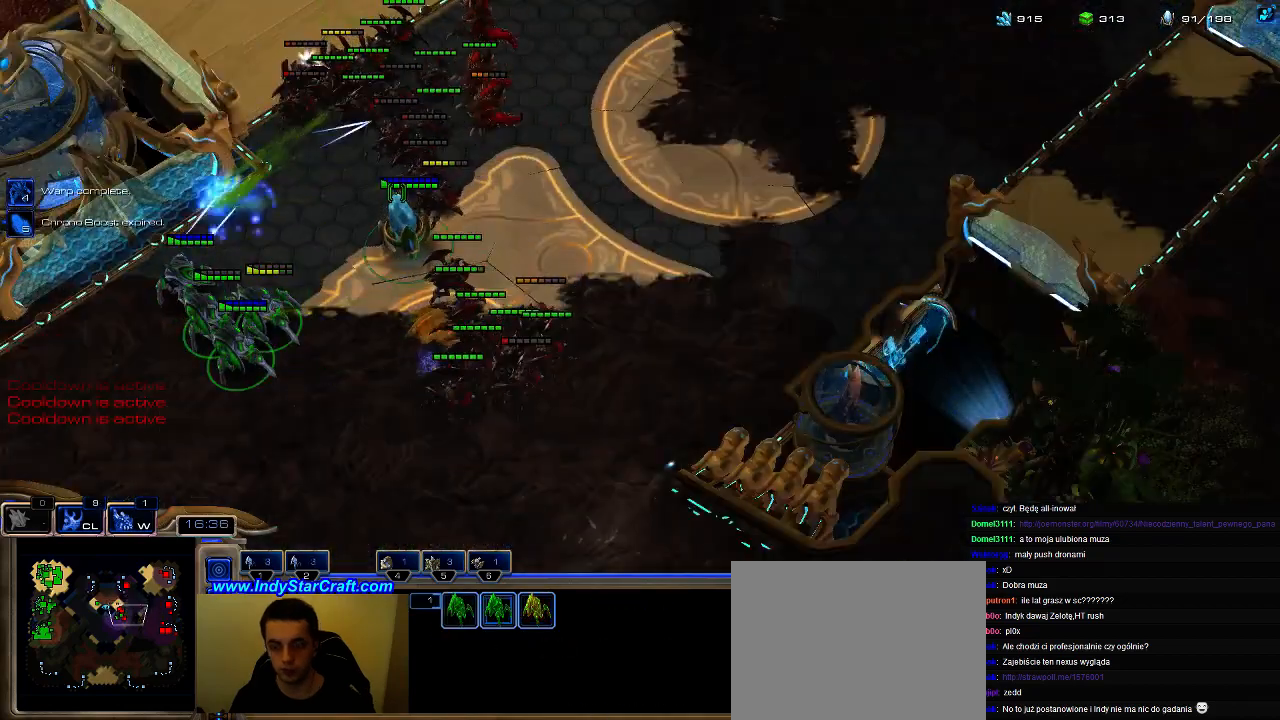
{"keys": [], "events": [[200, "g", "down"], [300, "g", "up"], [367, "g", "down"], [467, "g", "up"]]}
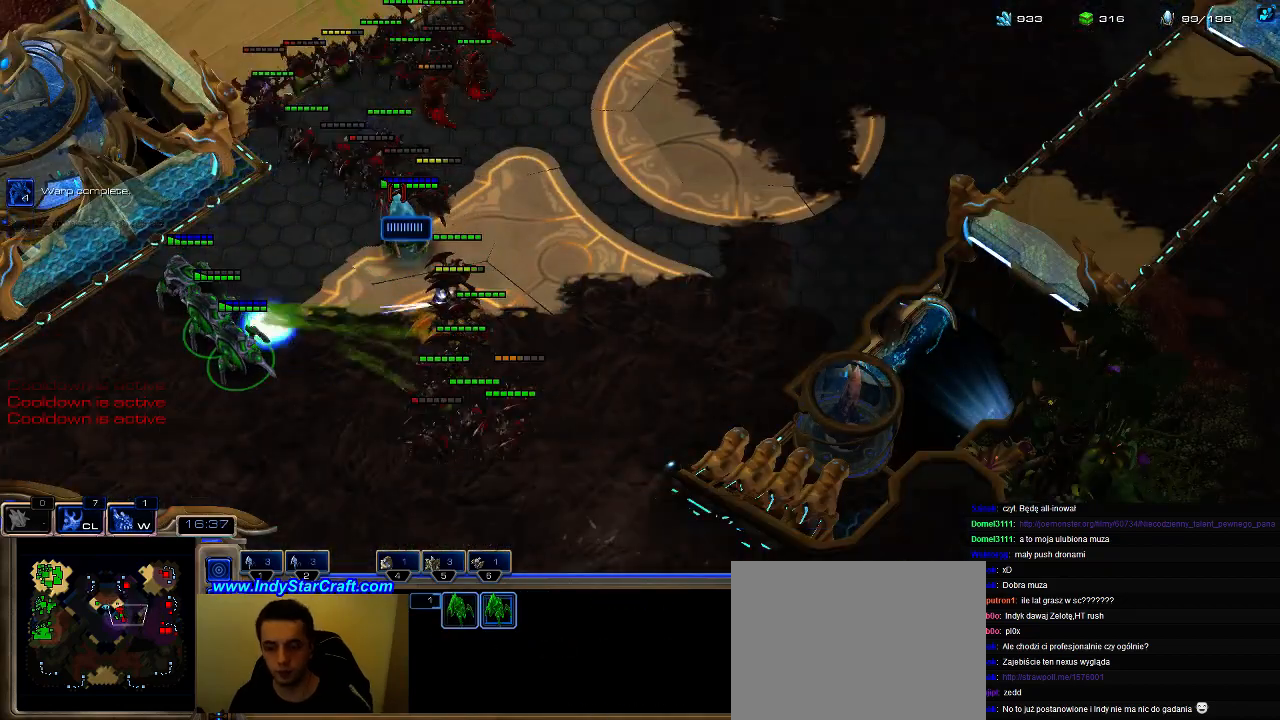
{"keys": [], "events": []}
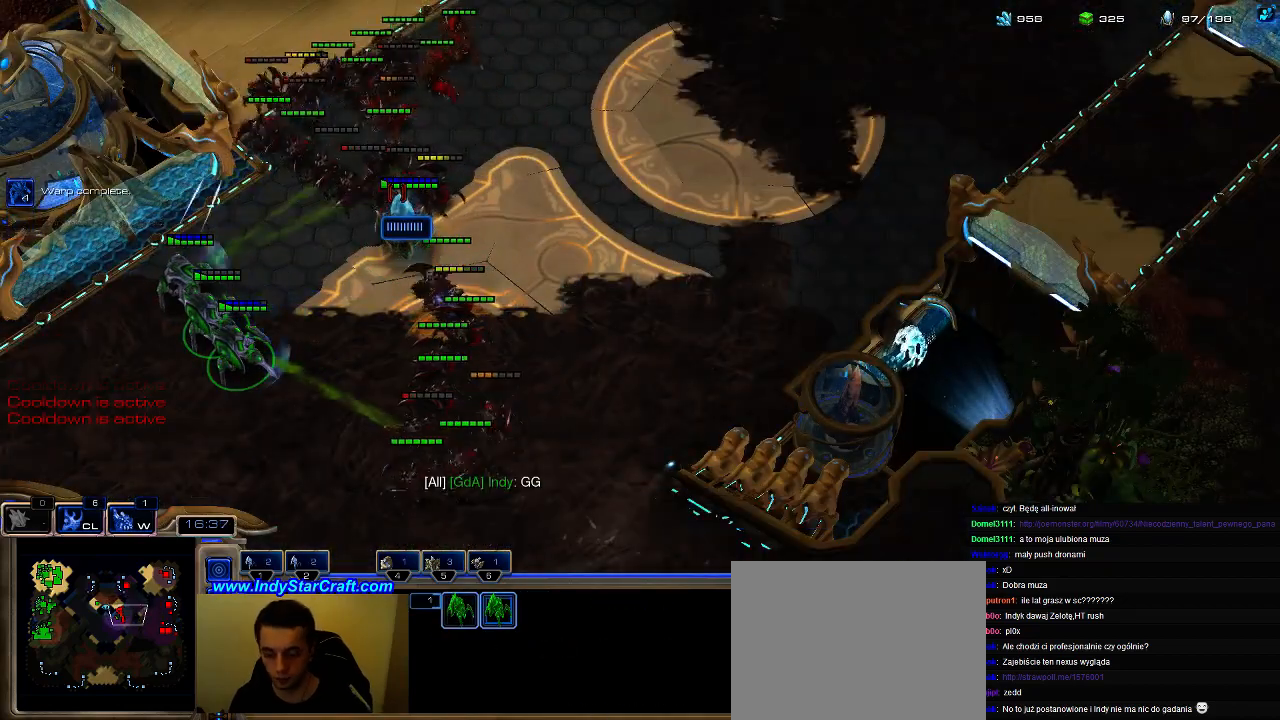
{"keys": [], "events": [[433, "n", "down"], [500, "n", "up"]]}
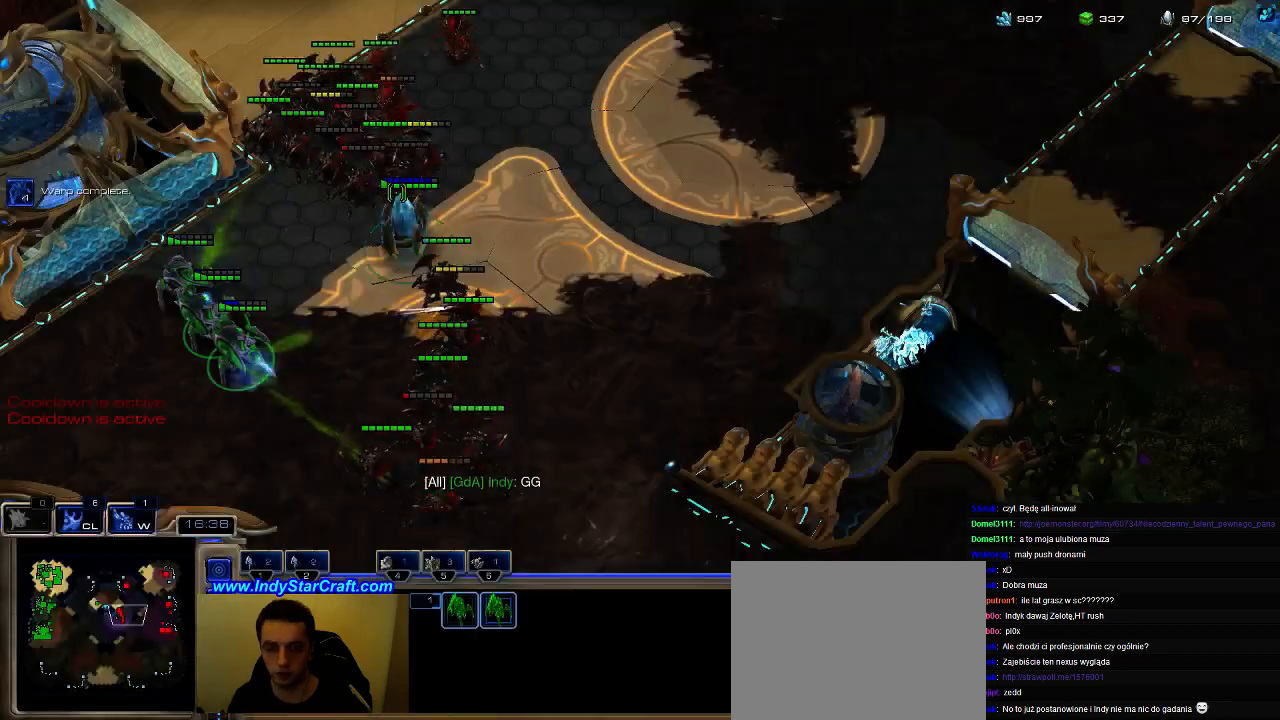
{"keys": [], "events": []}